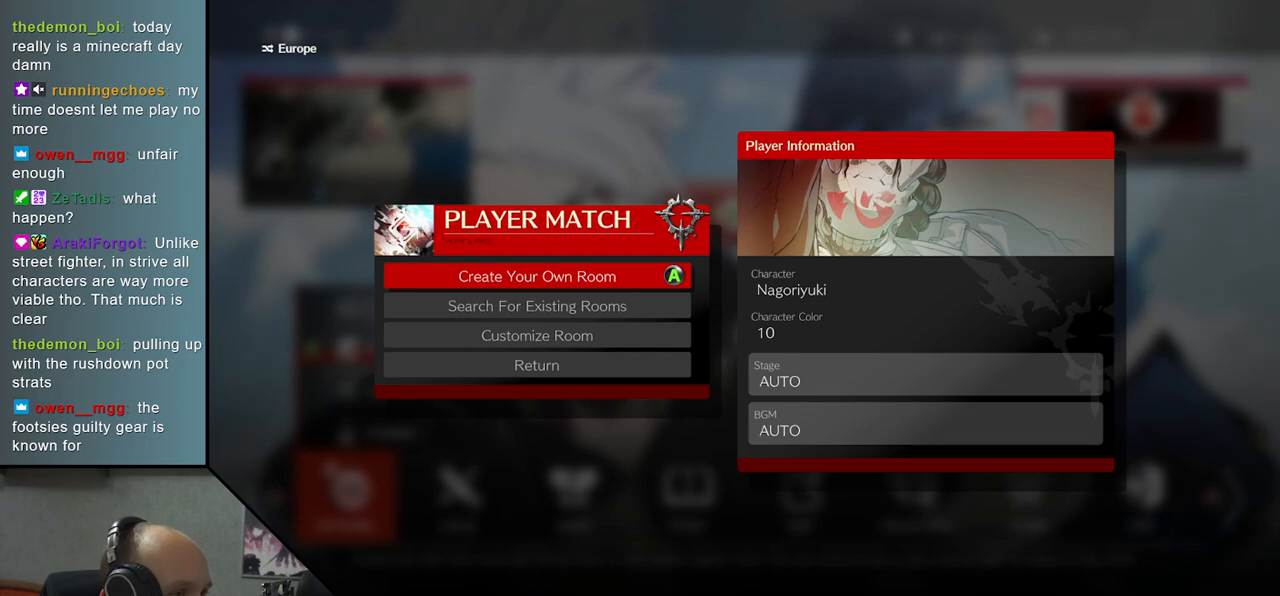
Gameplay with a controller (arcade stick); each line is a JSON object with the inputs held at the frame after it. "events" lists button and stick changes between this image and that frame as [ms after this image, input, new state], when the widget could be followed in between. Not read: L3 R3 other_buttons.
{"buttons": [], "left_stick": "center", "right_stick": "center", "events": [[50, "L1", "down"], [150, "L1", "up"]]}
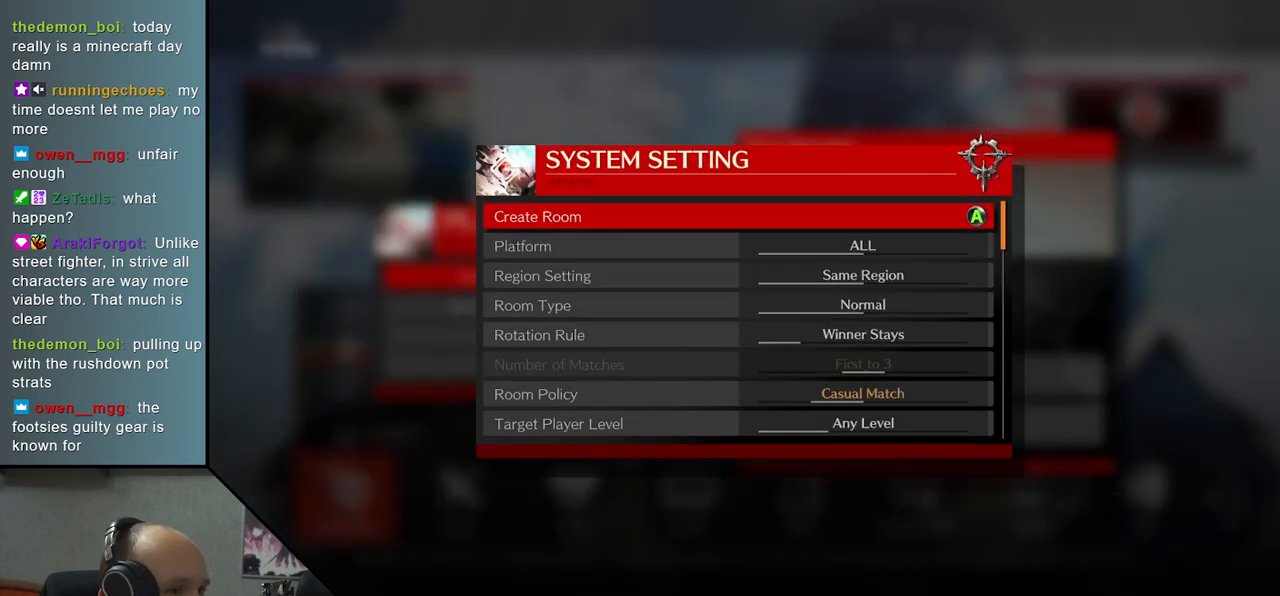
{"buttons": [], "left_stick": "center", "right_stick": "center", "events": [[67, "left_stick", "up"], [67, "right_stick", "up"], [183, "left_stick", "center"], [183, "right_stick", "center"], [350, "left_stick", "up"], [350, "right_stick", "up"], [467, "left_stick", "center"], [467, "right_stick", "center"]]}
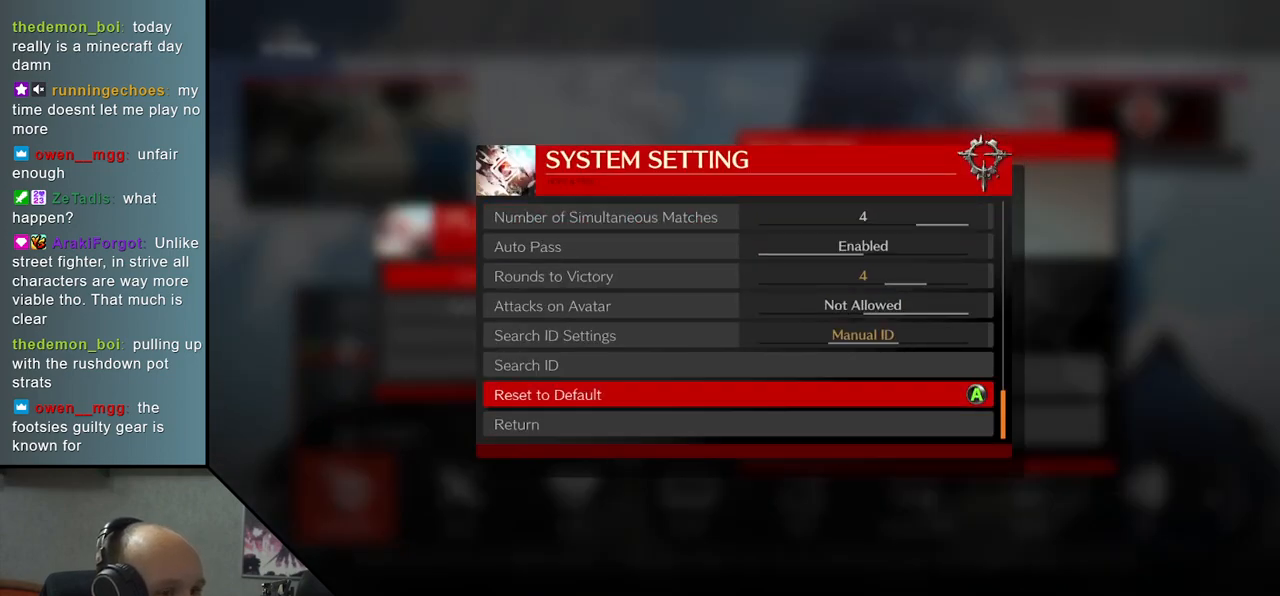
{"buttons": [], "left_stick": "center", "right_stick": "center", "events": [[100, "left_stick", "up"], [100, "right_stick", "up"], [167, "left_stick", "center"], [167, "right_stick", "center"], [317, "L1", "down"], [433, "L1", "up"]]}
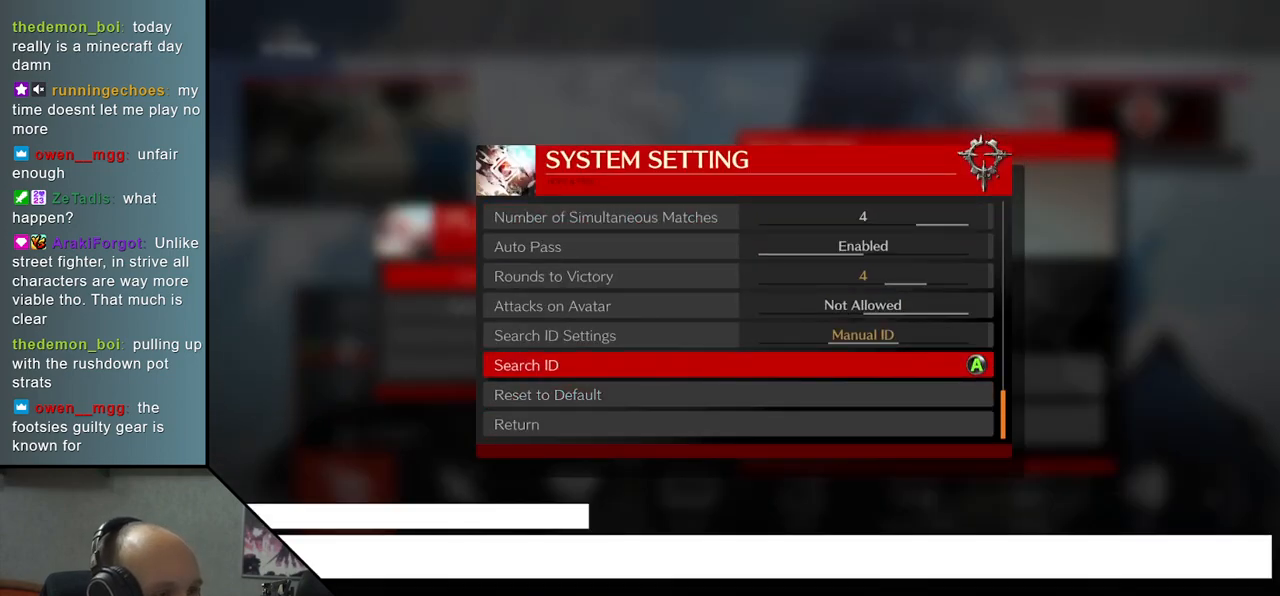
{"buttons": [], "left_stick": "center", "right_stick": "center", "events": []}
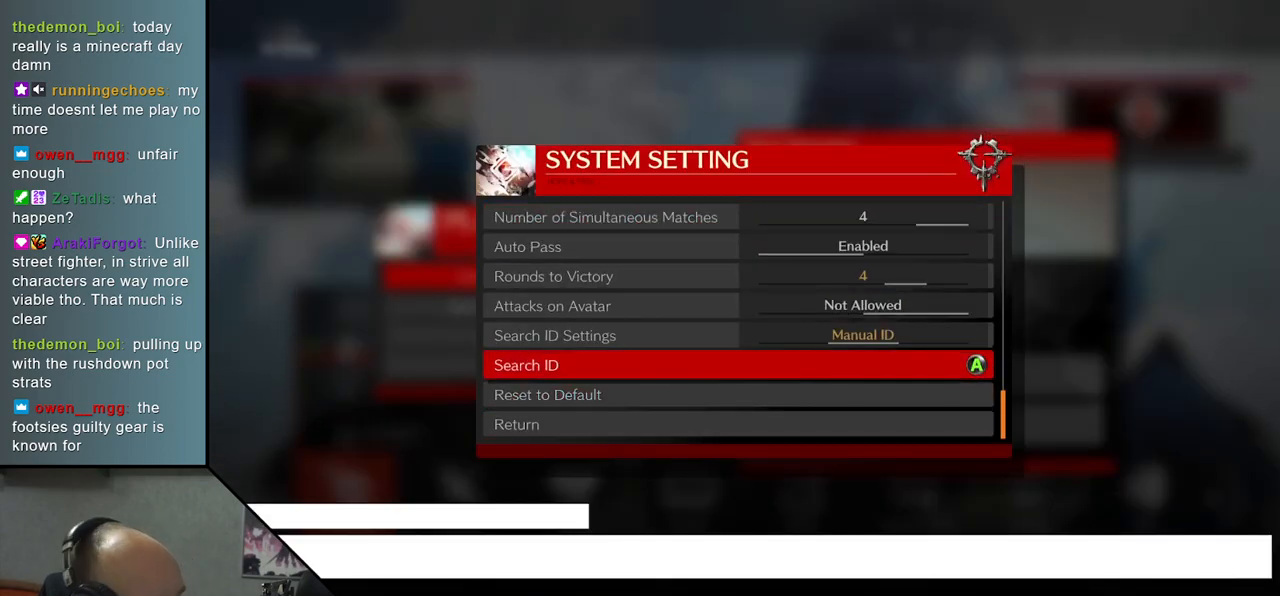
{"buttons": [], "left_stick": "center", "right_stick": "center", "events": []}
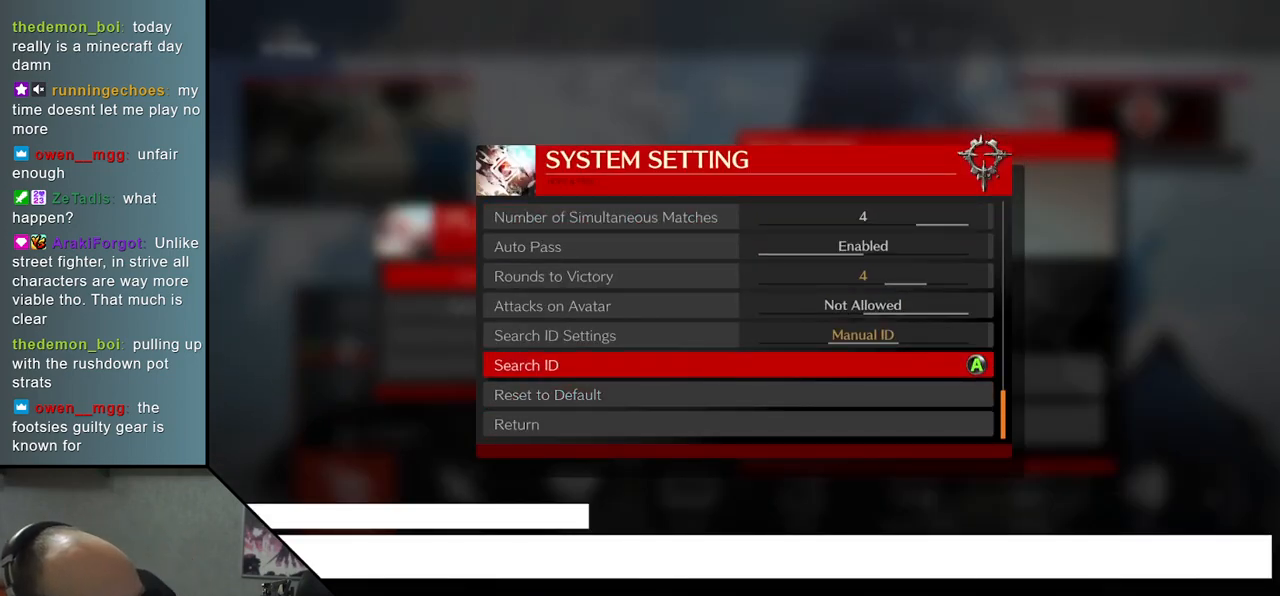
{"buttons": [], "left_stick": "center", "right_stick": "center", "events": []}
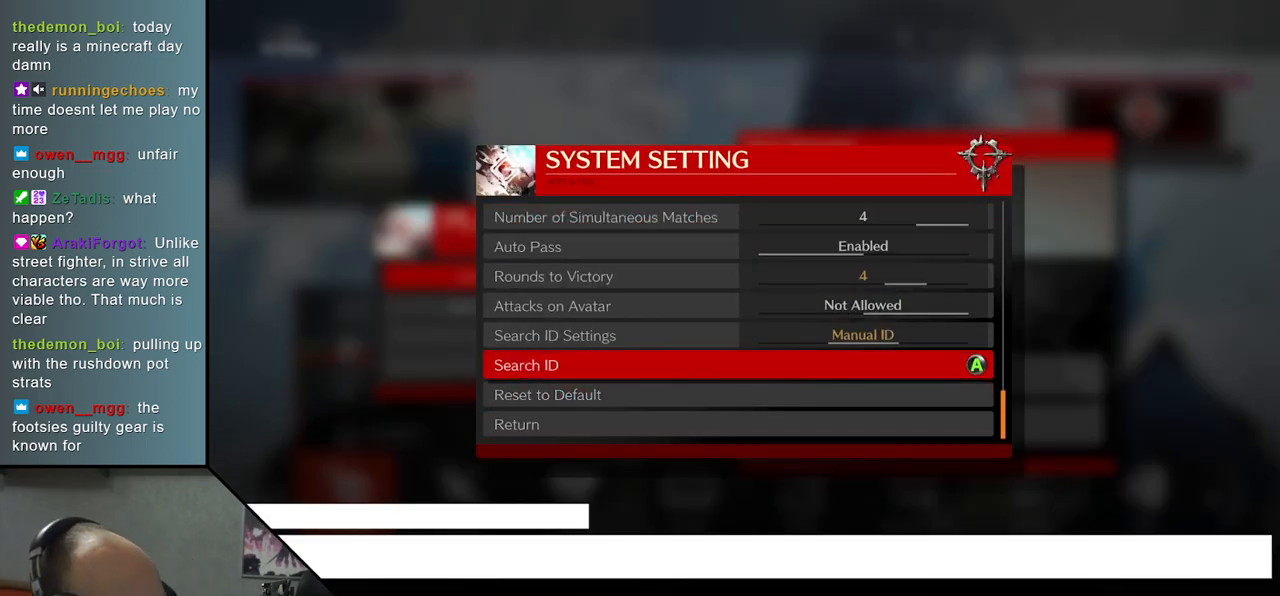
{"buttons": [], "left_stick": "center", "right_stick": "center", "events": []}
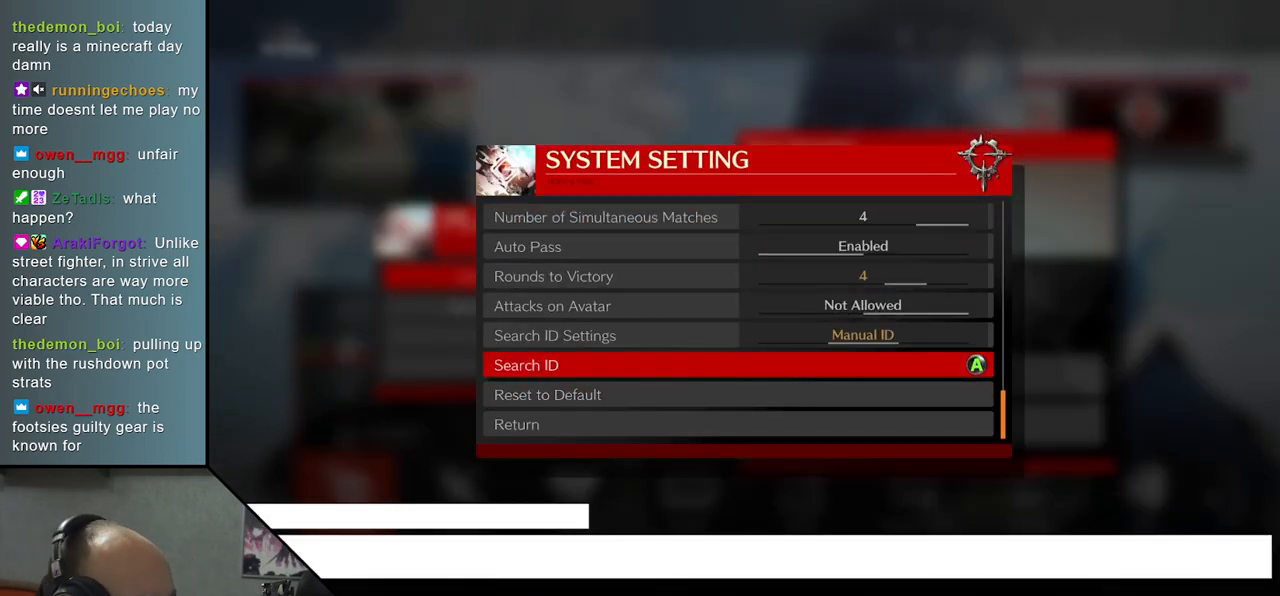
{"buttons": [], "left_stick": "center", "right_stick": "center", "events": []}
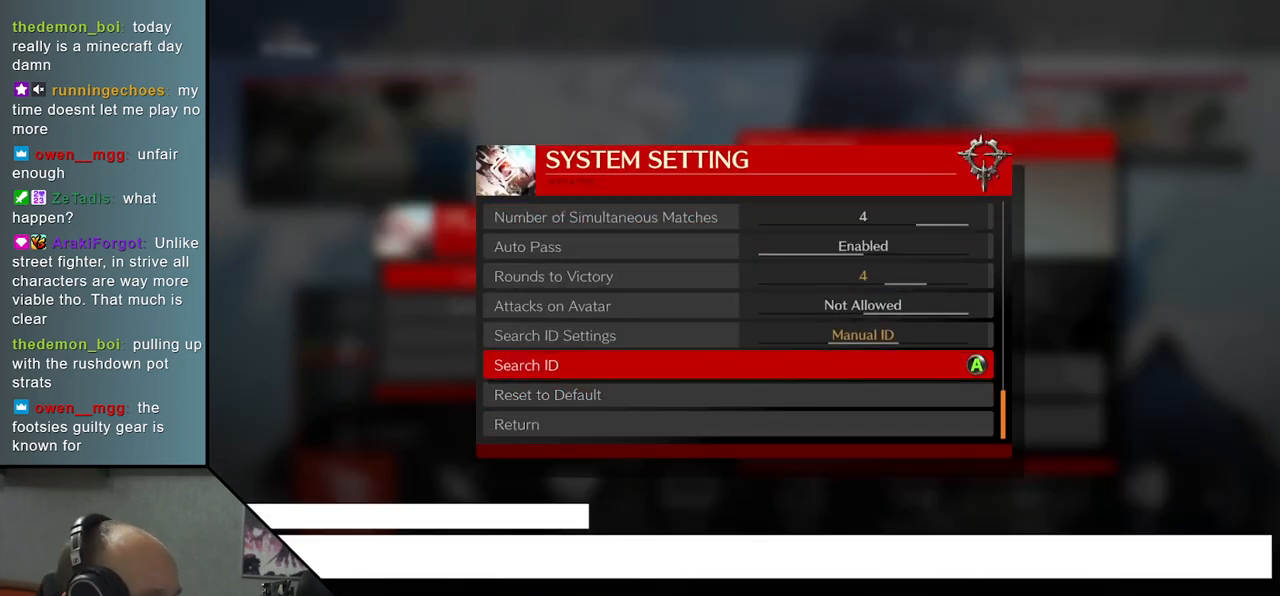
{"buttons": [], "left_stick": "center", "right_stick": "center", "events": []}
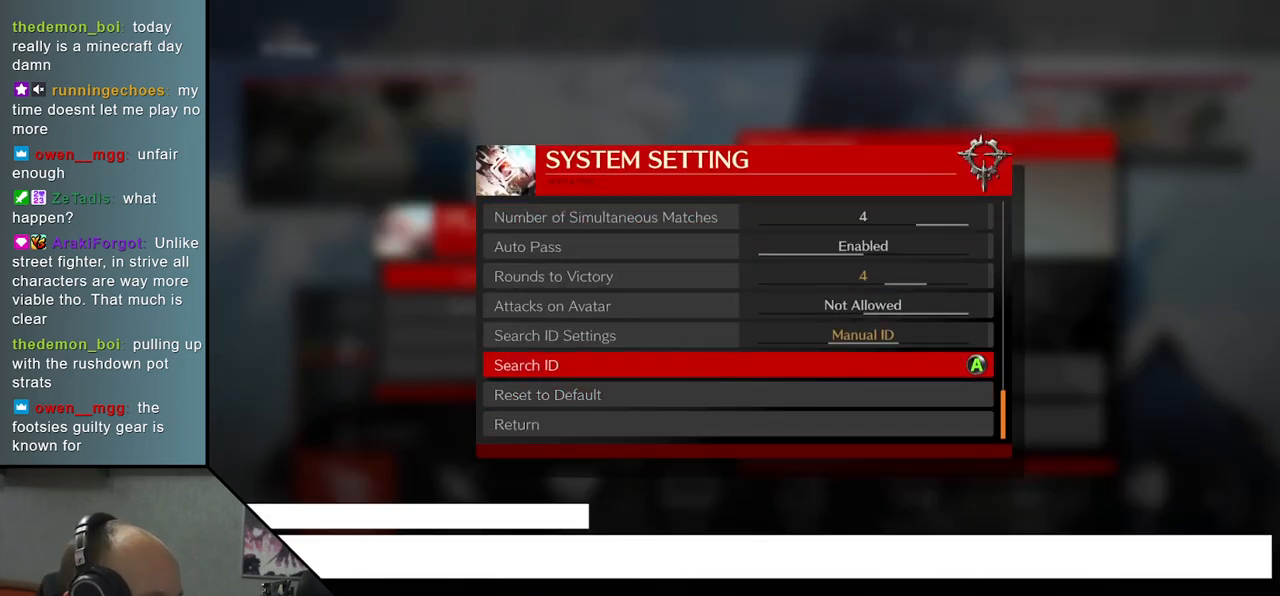
{"buttons": [], "left_stick": "center", "right_stick": "center", "events": []}
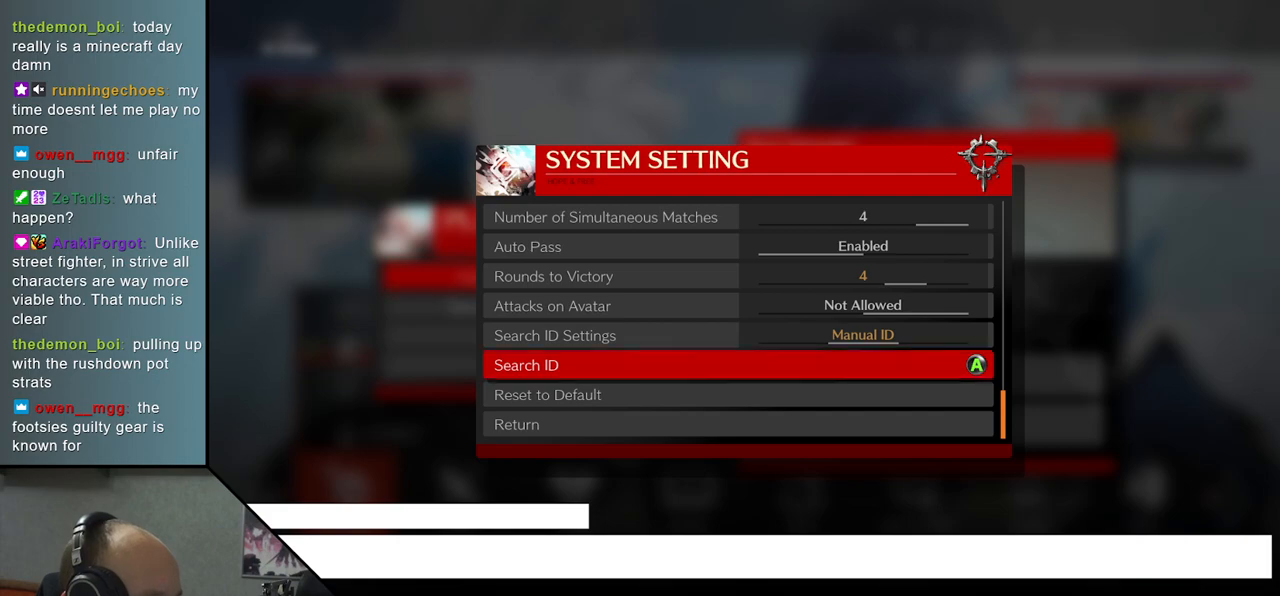
{"buttons": [], "left_stick": "center", "right_stick": "center", "events": []}
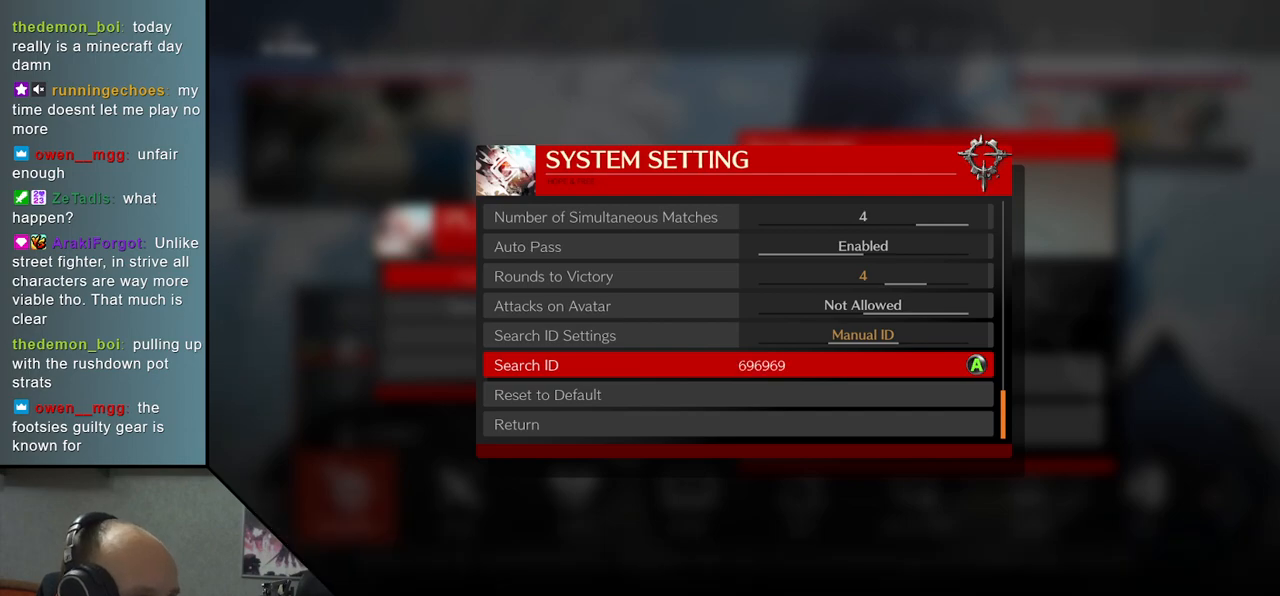
{"buttons": [], "left_stick": "down", "right_stick": "down", "events": [[50, "left_stick", "down"], [50, "right_stick", "down"], [183, "left_stick", "center"], [183, "right_stick", "center"], [267, "left_stick", "down"], [267, "right_stick", "down"], [367, "left_stick", "center"], [367, "right_stick", "center"], [450, "left_stick", "down"], [450, "right_stick", "down"]]}
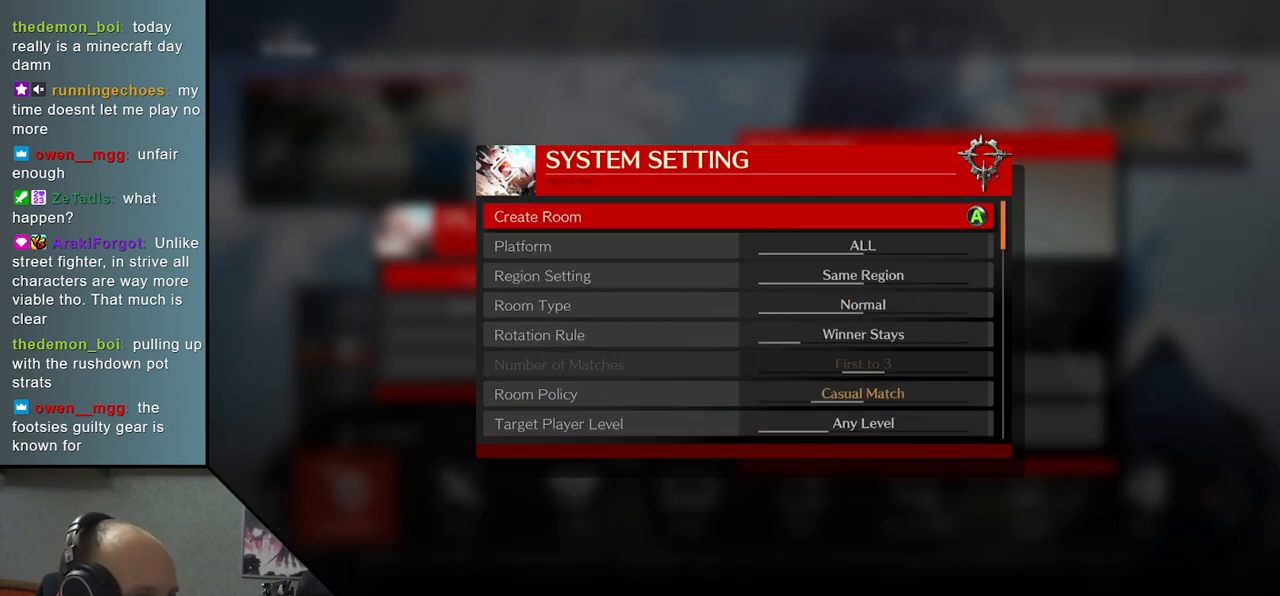
{"buttons": ["L1"], "left_stick": "center", "right_stick": "center", "events": [[50, "left_stick", "center"], [50, "right_stick", "center"], [467, "L1", "down"]]}
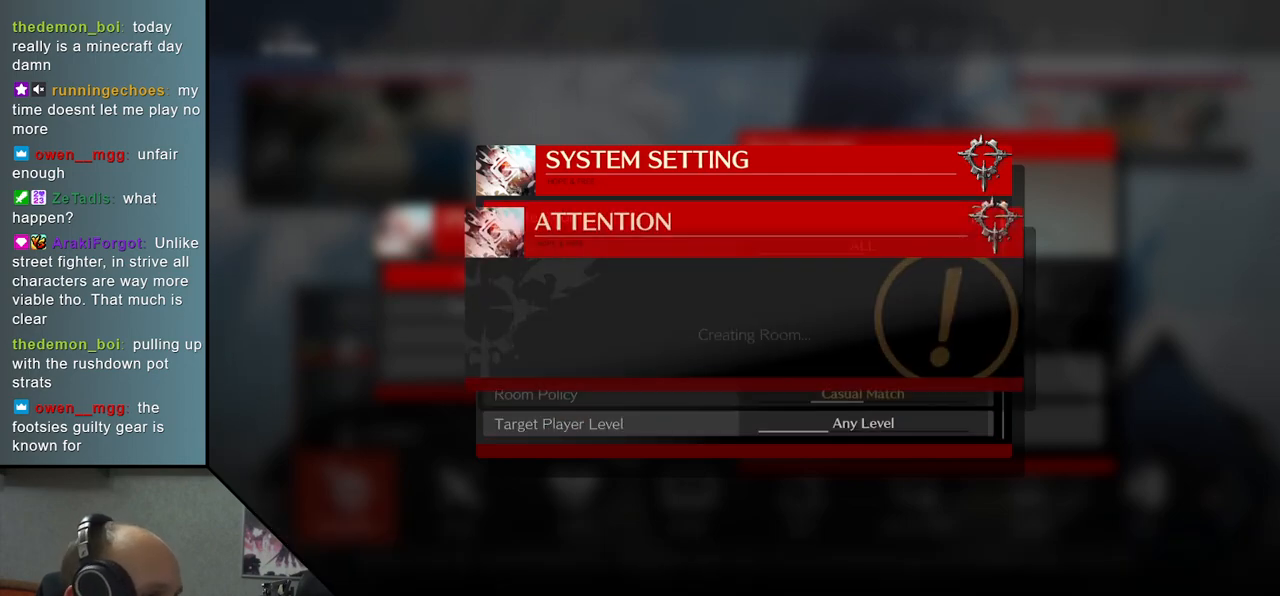
{"buttons": [], "left_stick": "center", "right_stick": "center", "events": [[117, "L1", "up"]]}
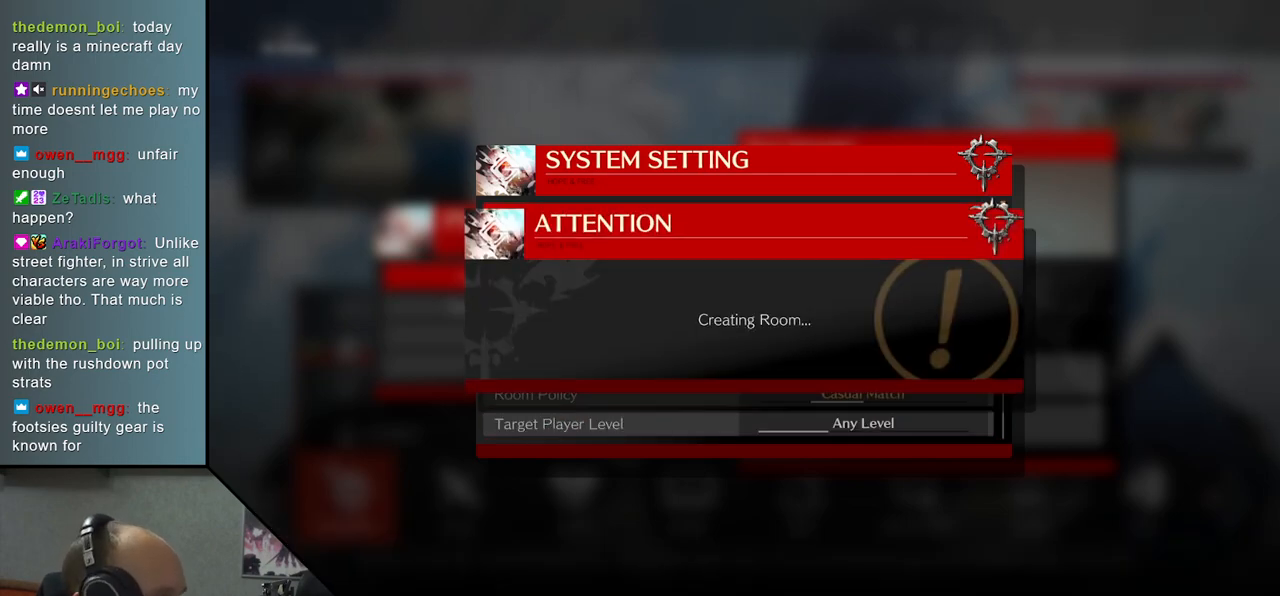
{"buttons": [], "left_stick": "center", "right_stick": "center", "events": []}
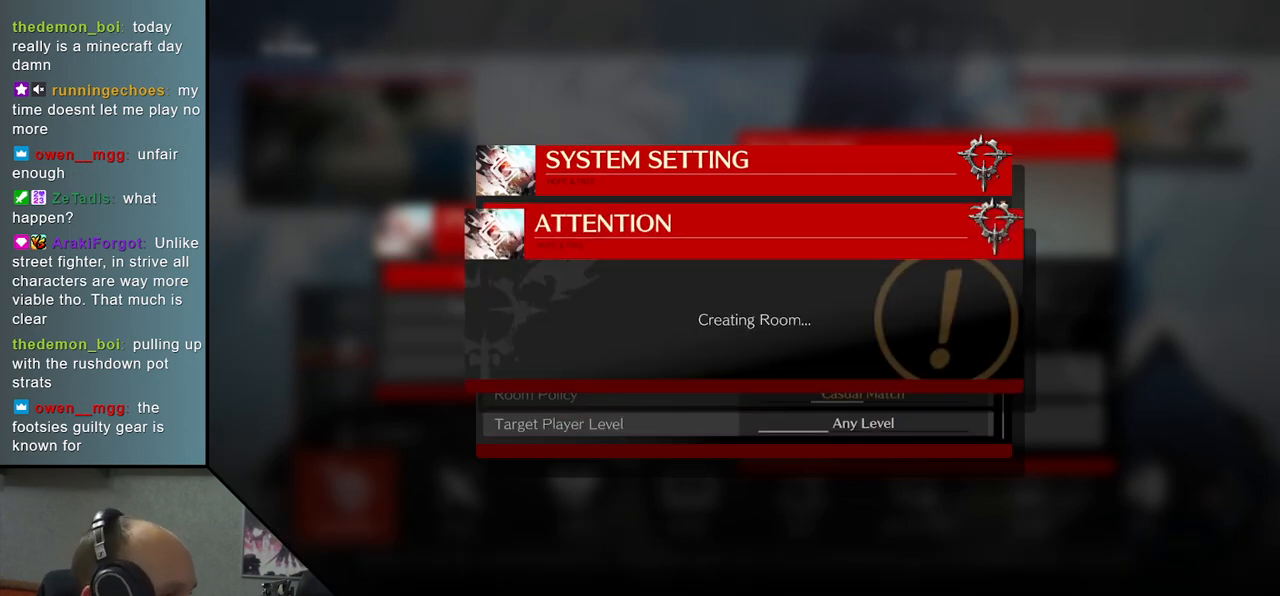
{"buttons": [], "left_stick": "center", "right_stick": "center", "events": []}
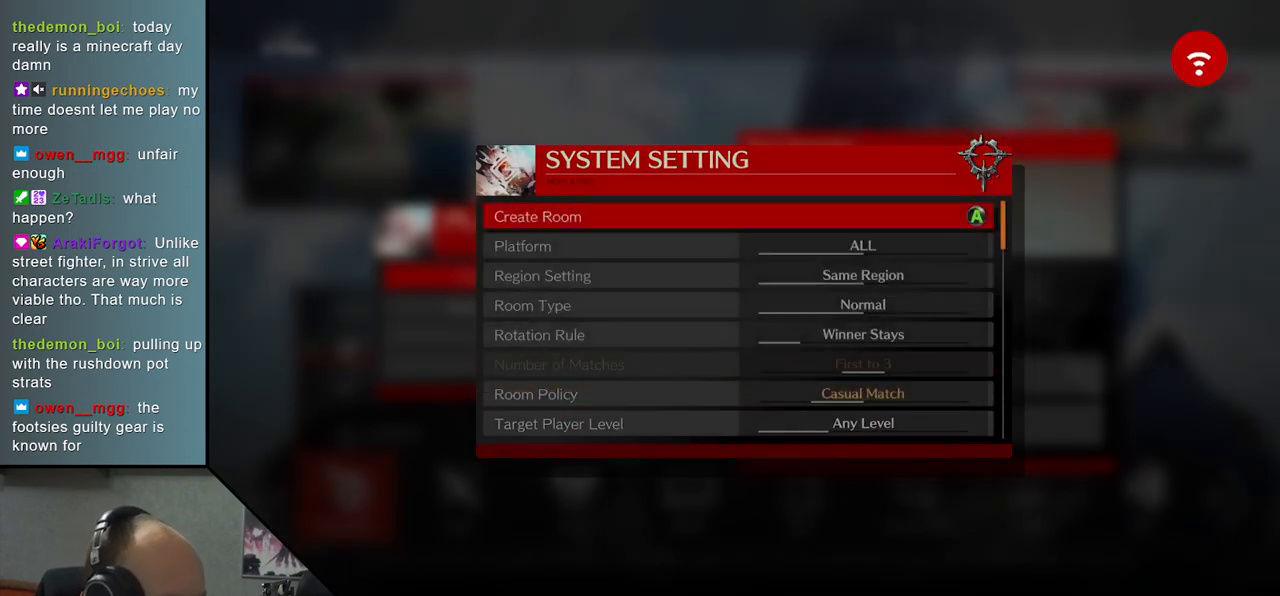
{"buttons": [], "left_stick": "center", "right_stick": "center", "events": []}
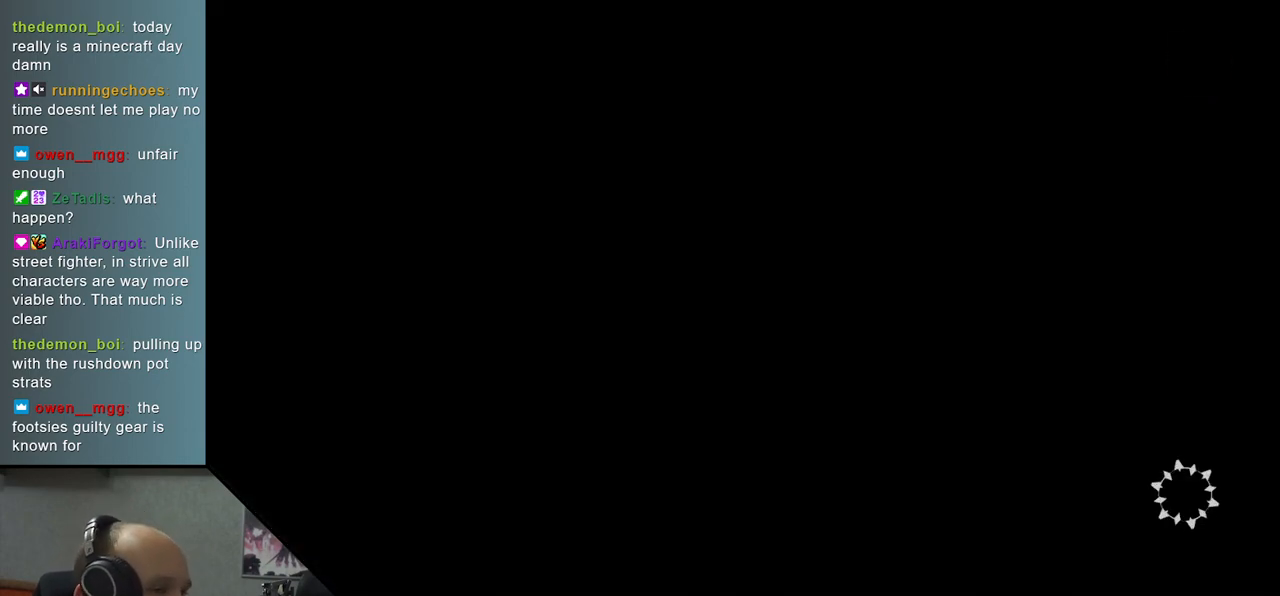
{"buttons": [], "left_stick": "center", "right_stick": "center", "events": []}
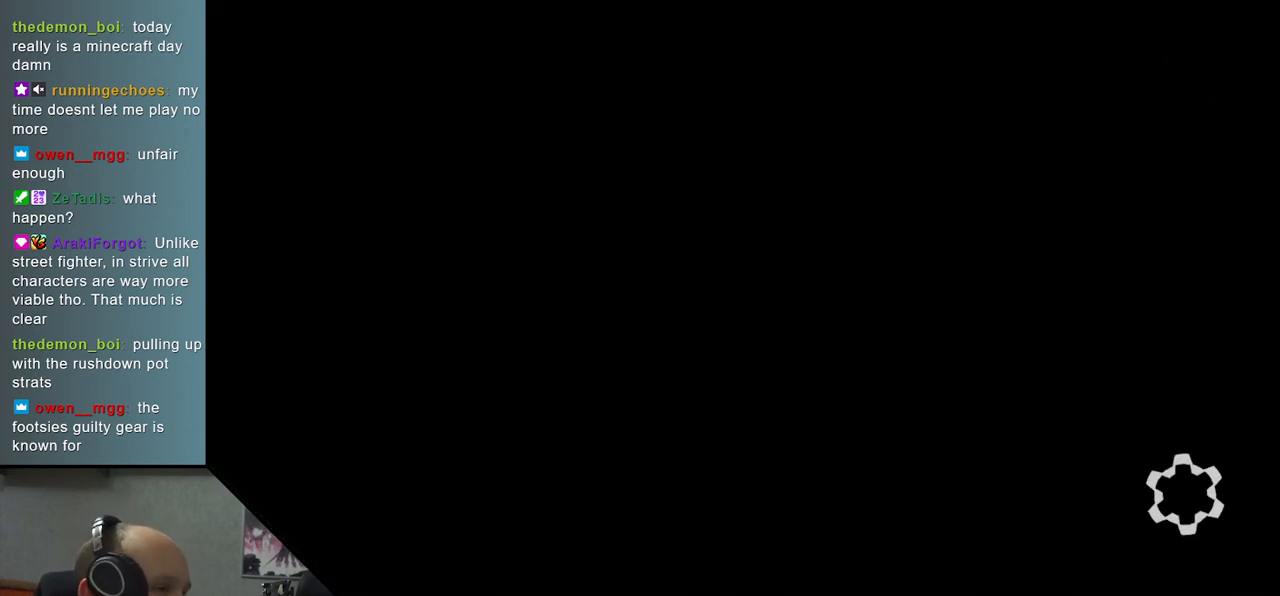
{"buttons": [], "left_stick": "center", "right_stick": "center", "events": []}
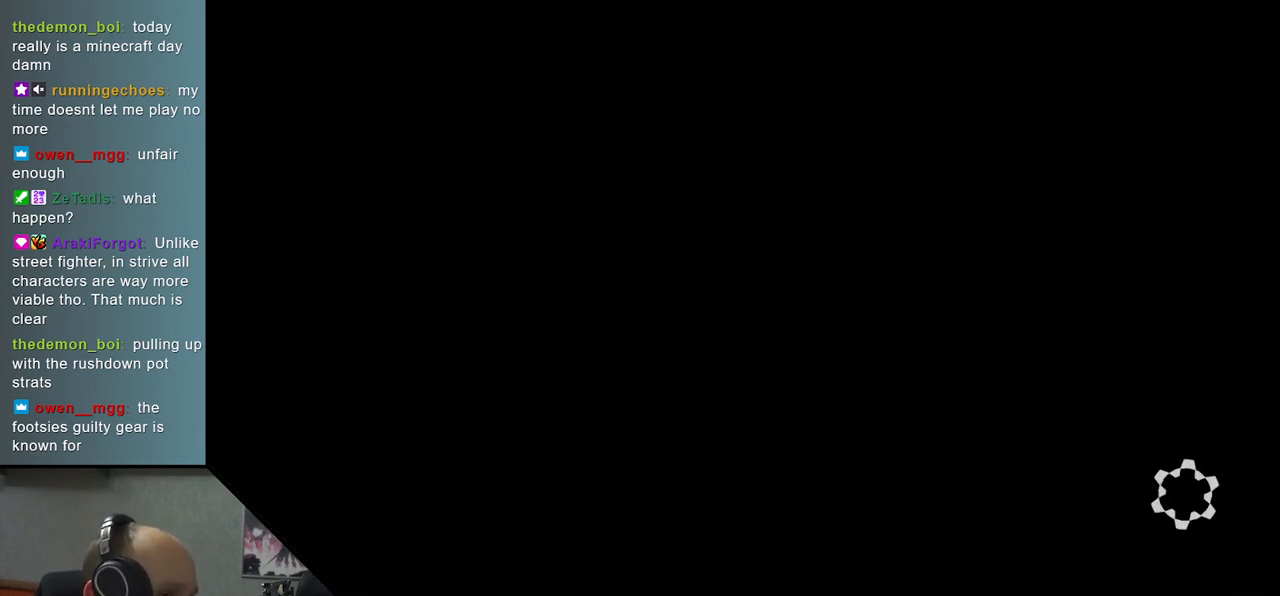
{"buttons": [], "left_stick": "center", "right_stick": "center", "events": []}
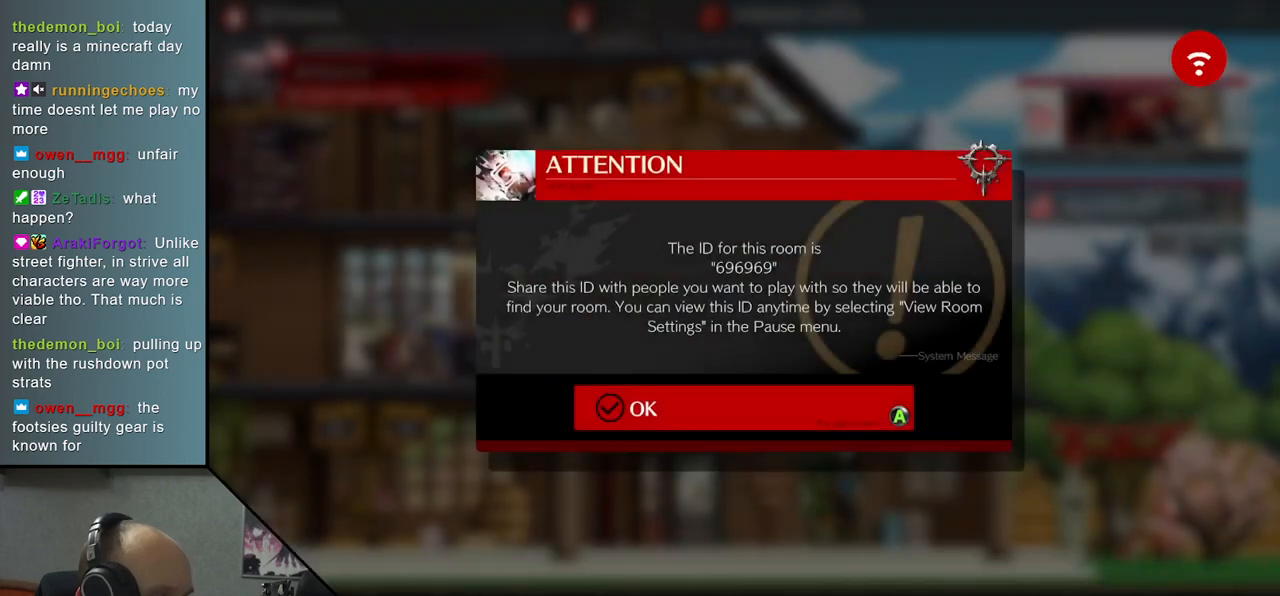
{"buttons": [], "left_stick": "center", "right_stick": "center", "events": []}
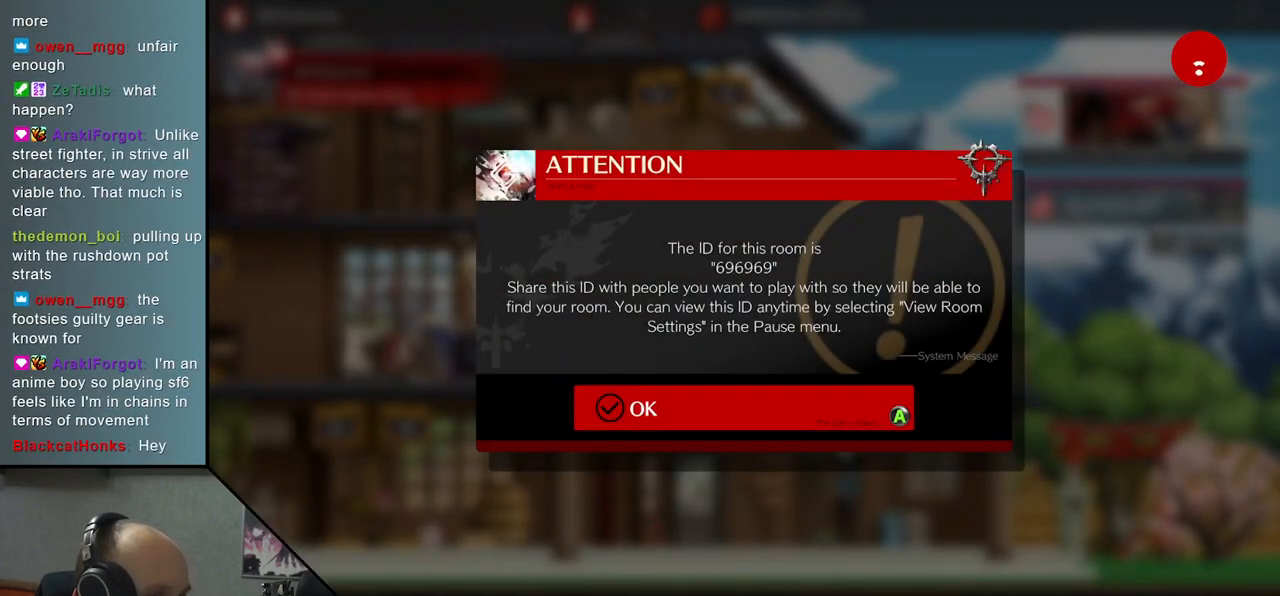
{"buttons": [], "left_stick": "center", "right_stick": "center", "events": [[150, "L1", "down"], [300, "L1", "up"]]}
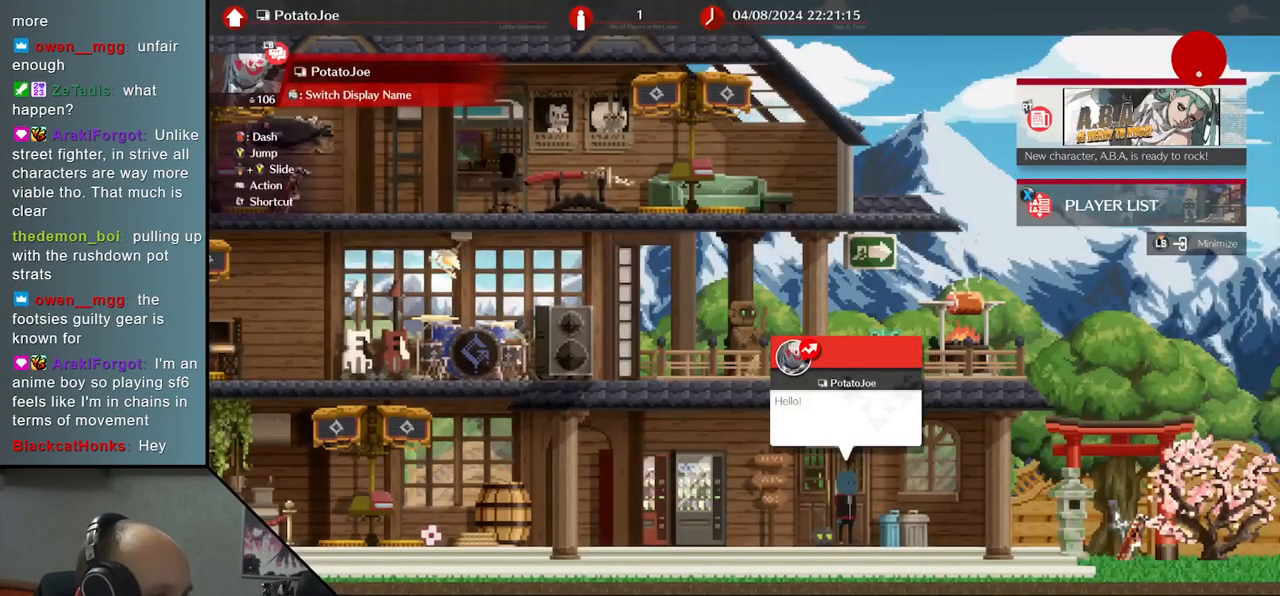
{"buttons": [], "left_stick": "left", "right_stick": "left", "events": [[250, "left_stick", "left"], [250, "right_stick", "left"]]}
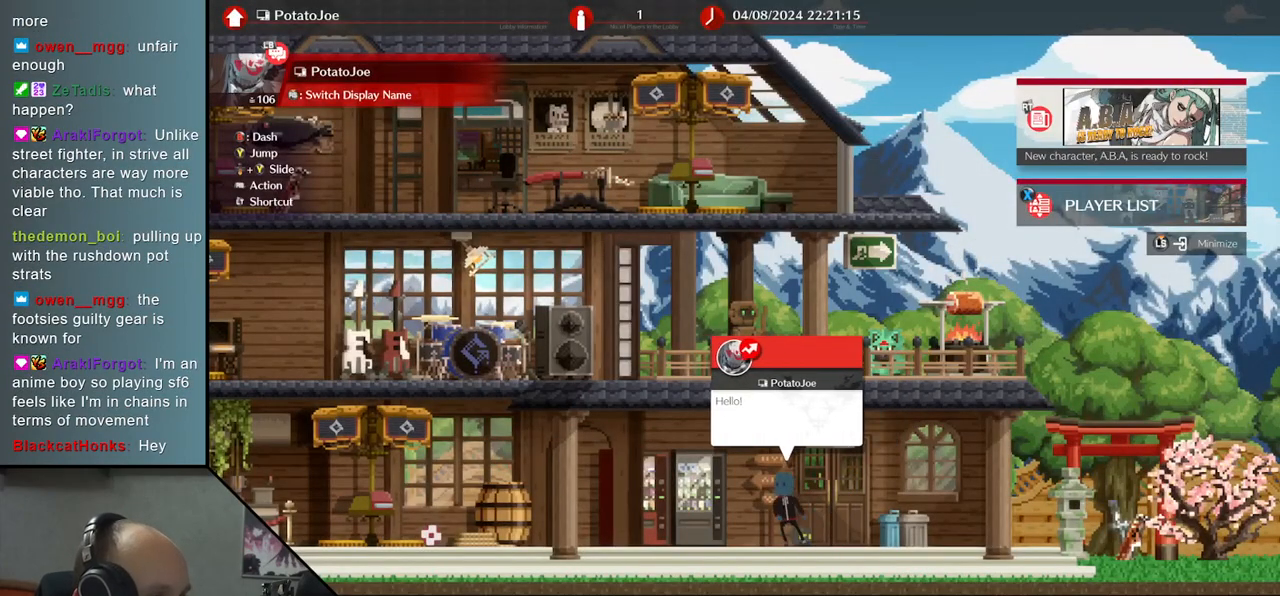
{"buttons": [], "left_stick": "left", "right_stick": "left", "events": []}
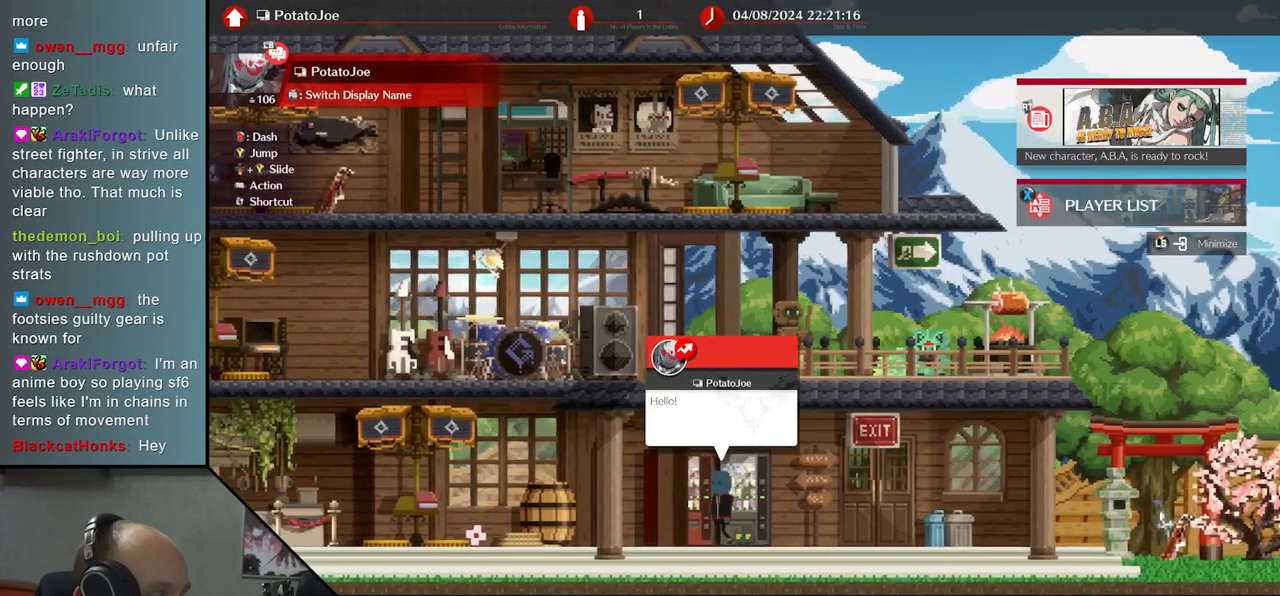
{"buttons": [], "left_stick": "left", "right_stick": "left", "events": []}
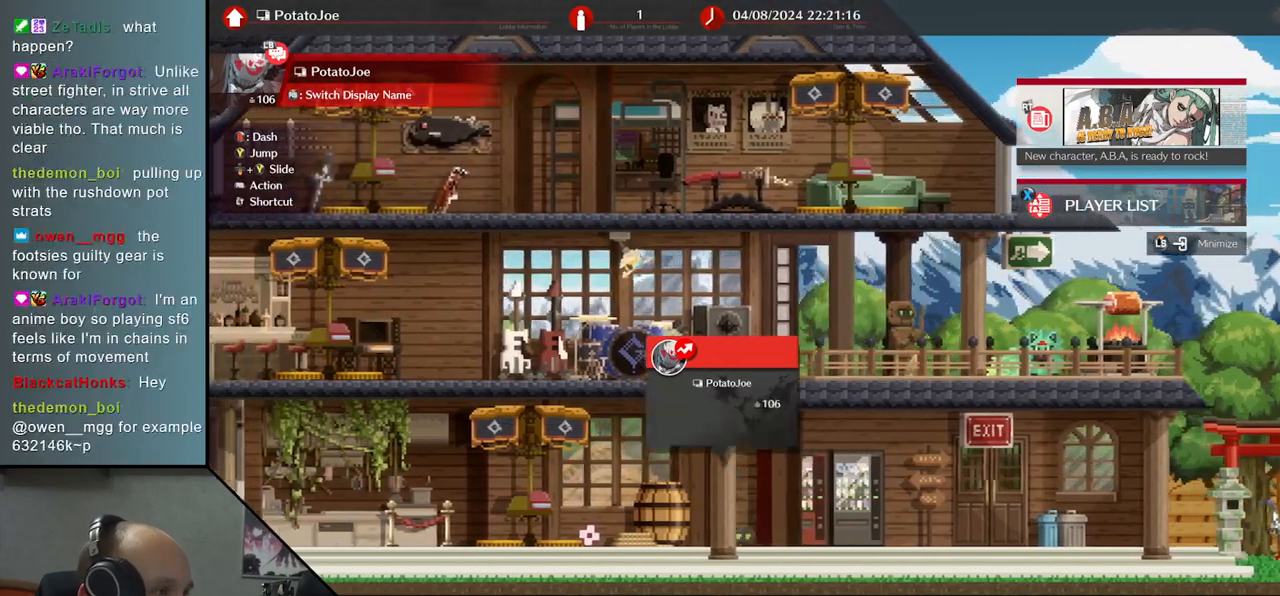
{"buttons": [], "left_stick": "center", "right_stick": "center", "events": [[467, "left_stick", "center"], [467, "right_stick", "center"]]}
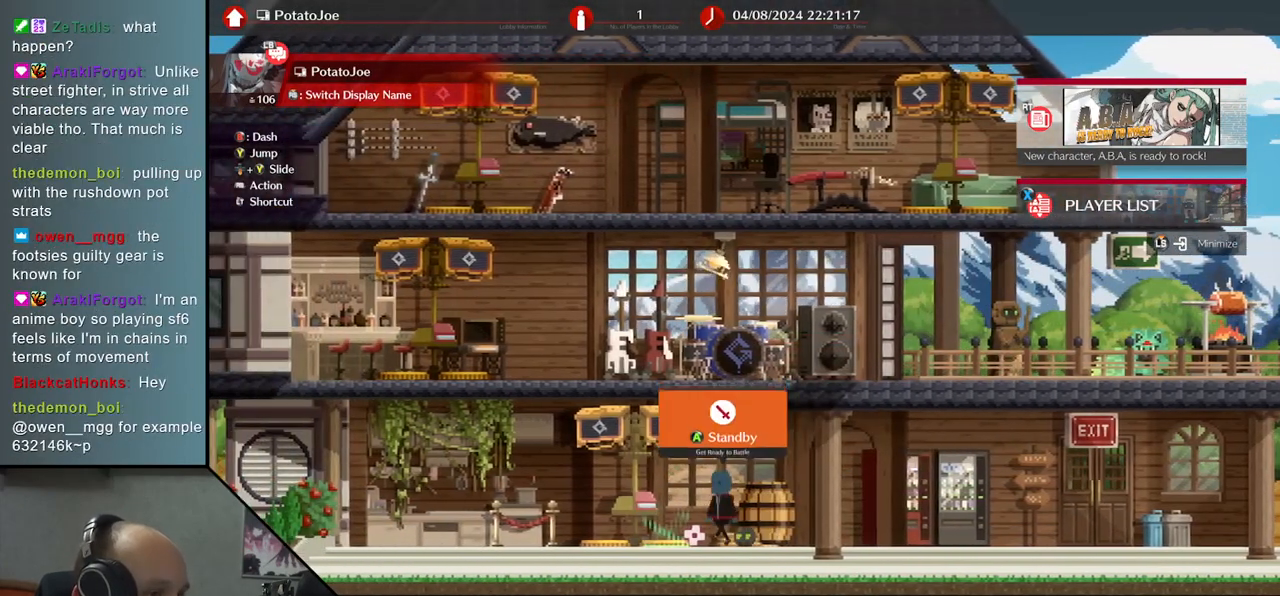
{"buttons": [], "left_stick": "center", "right_stick": "center", "events": []}
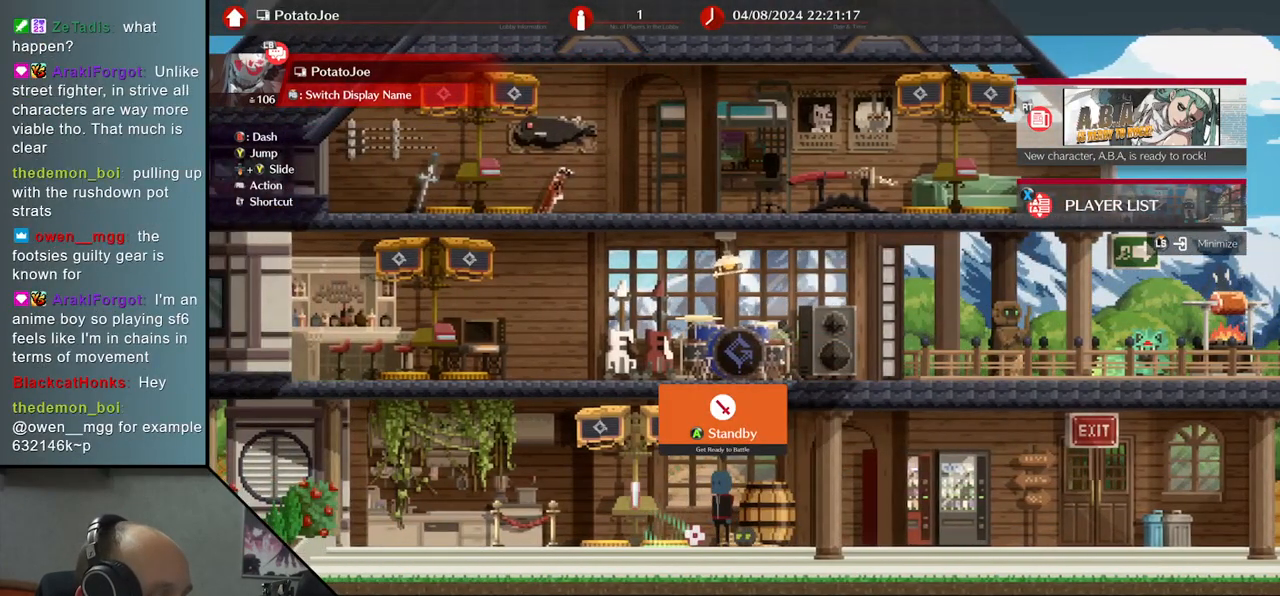
{"buttons": [], "left_stick": "center", "right_stick": "center", "events": [[250, "left_stick", "right"], [250, "right_stick", "right"], [383, "left_stick", "center"], [383, "right_stick", "center"]]}